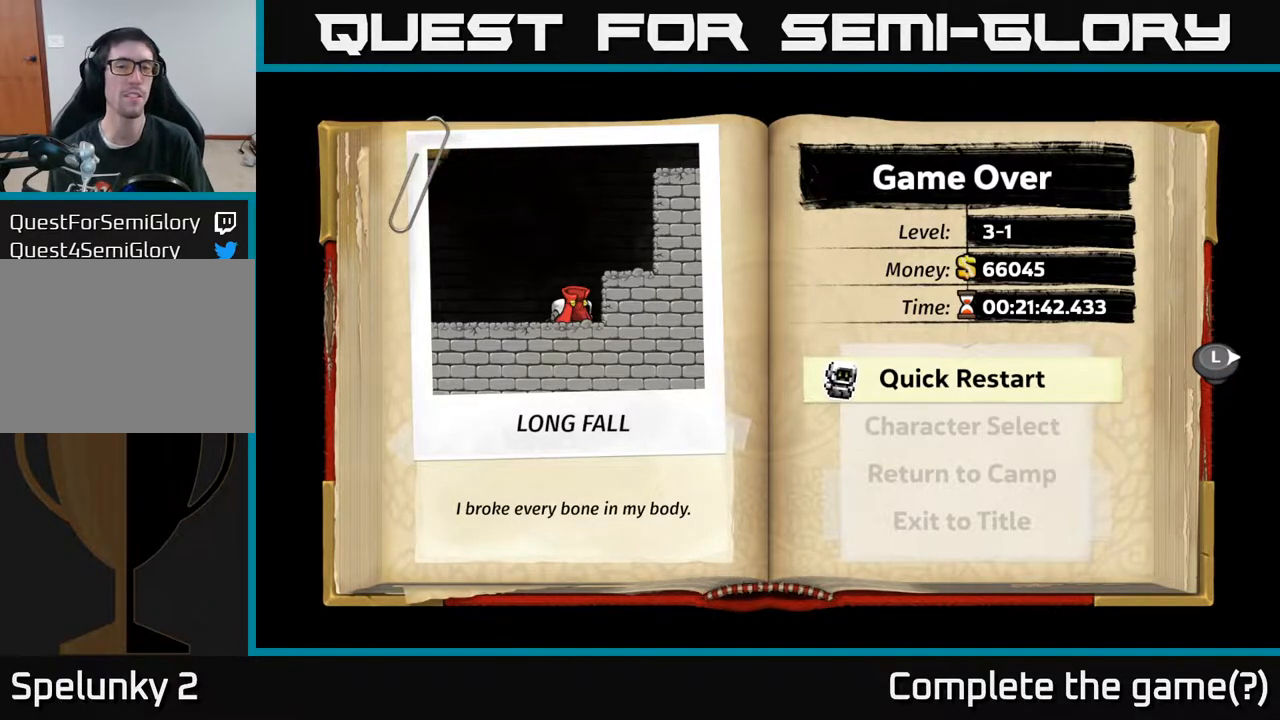
Gameplay with a controller (Xbox layout); each line is a JSON object with the inputs held at the frame after it. "events" lists button and stick changes between this image and that frame as [ms after this image, input, new state], when the widget could be followed in between.
{"buttons": ["A"], "left_stick": "center", "right_stick": "center", "events": [[450, "A", "down"]]}
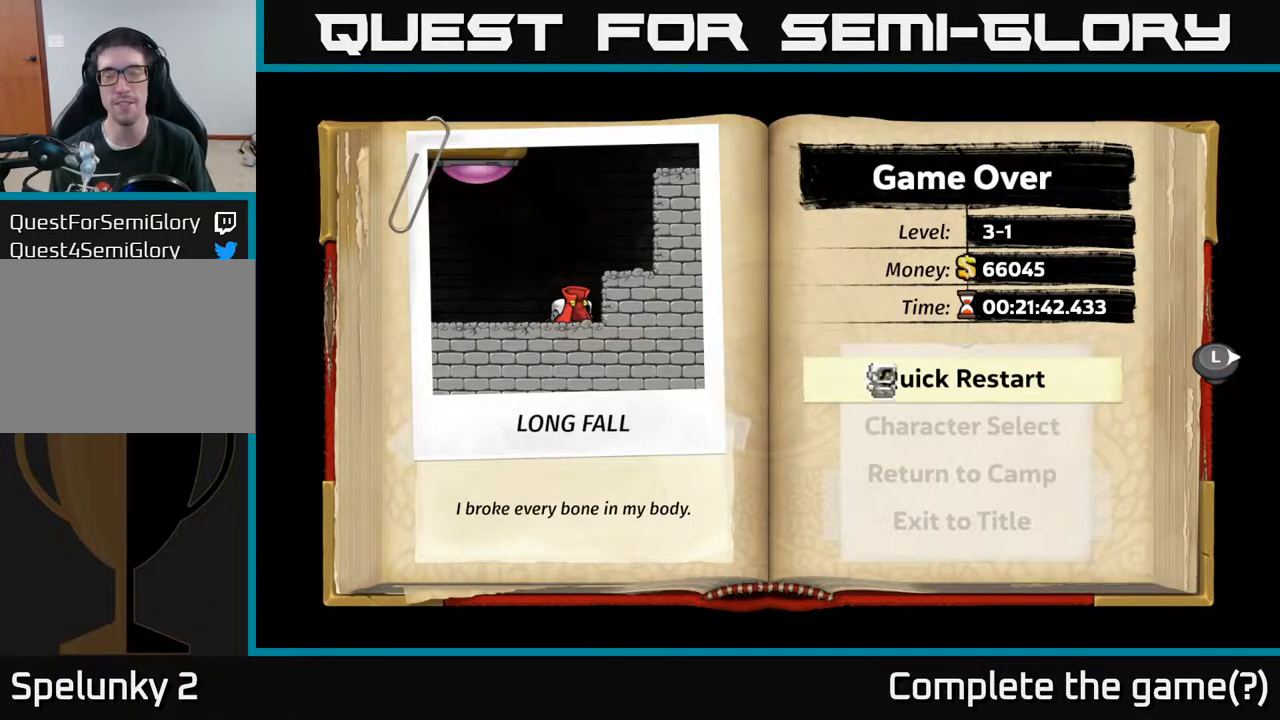
{"buttons": [], "left_stick": "center", "right_stick": "center", "events": [[83, "A", "up"]]}
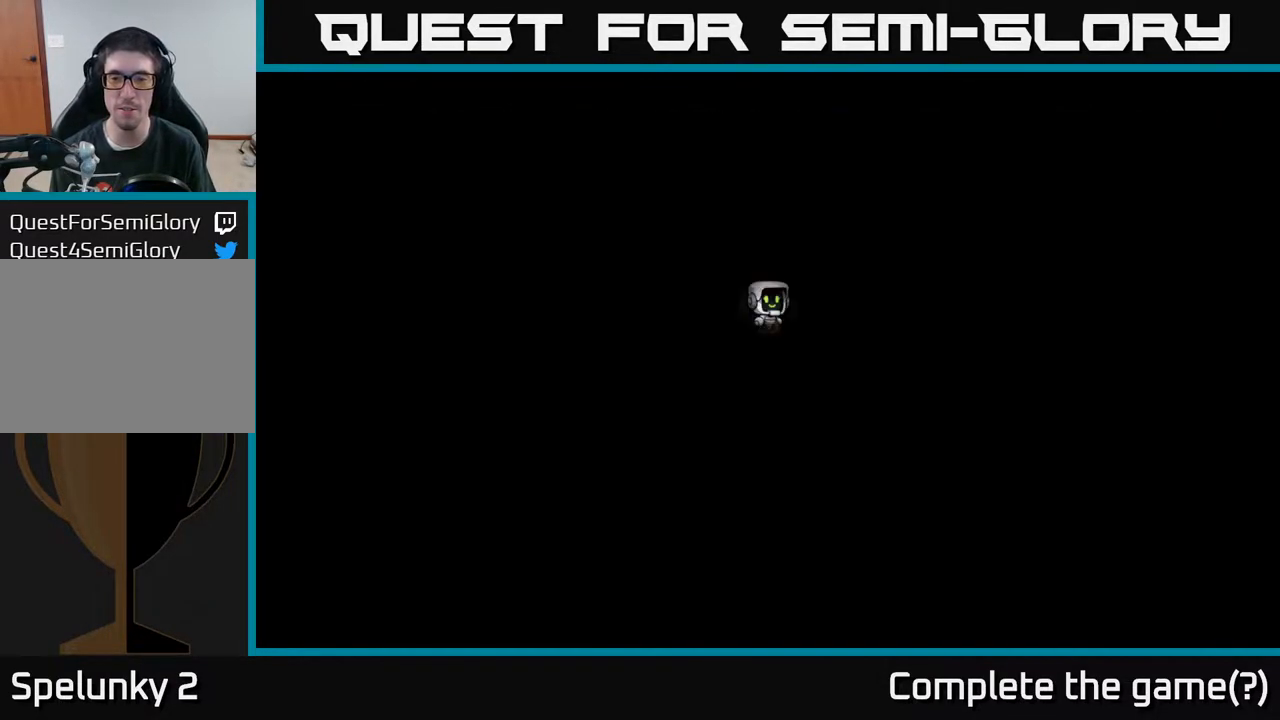
{"buttons": [], "left_stick": "center", "right_stick": "center", "events": []}
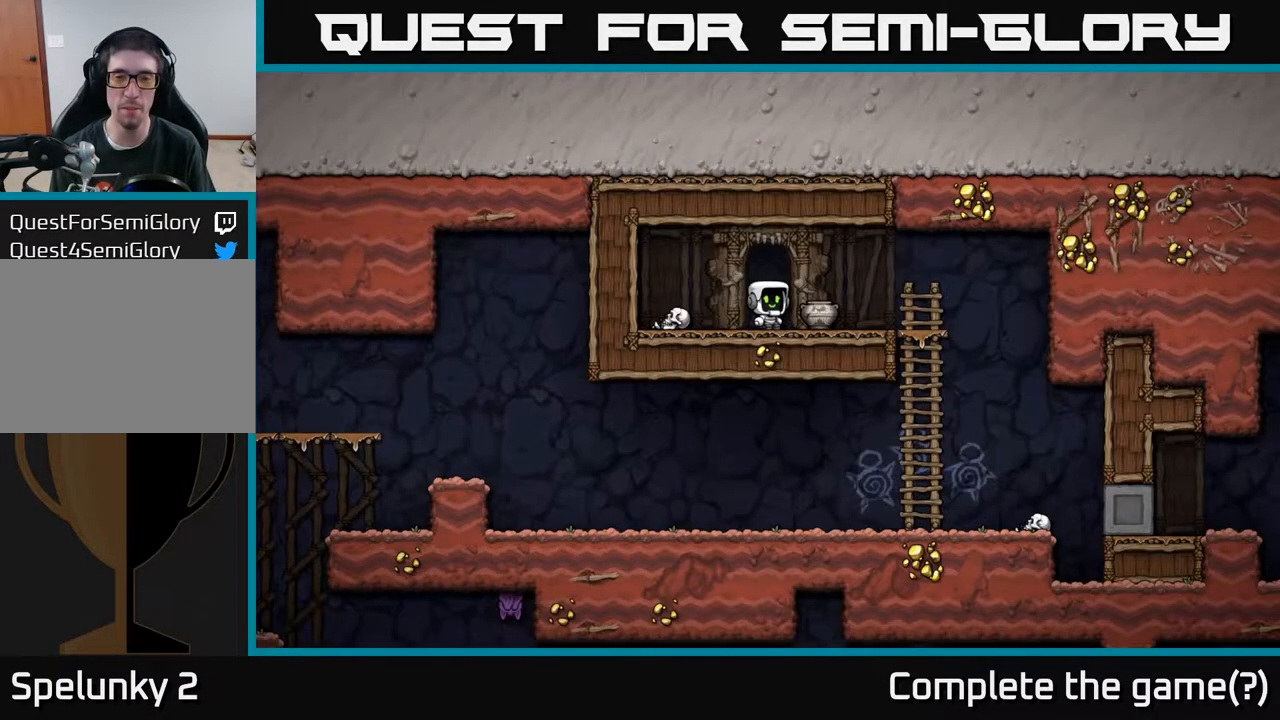
{"buttons": ["X", "DPAD_DOWN"], "left_stick": "center", "right_stick": "center", "events": [[117, "DPAD_RIGHT", "down"], [283, "DPAD_RIGHT", "up"], [333, "DPAD_DOWN", "down"], [417, "X", "down"]]}
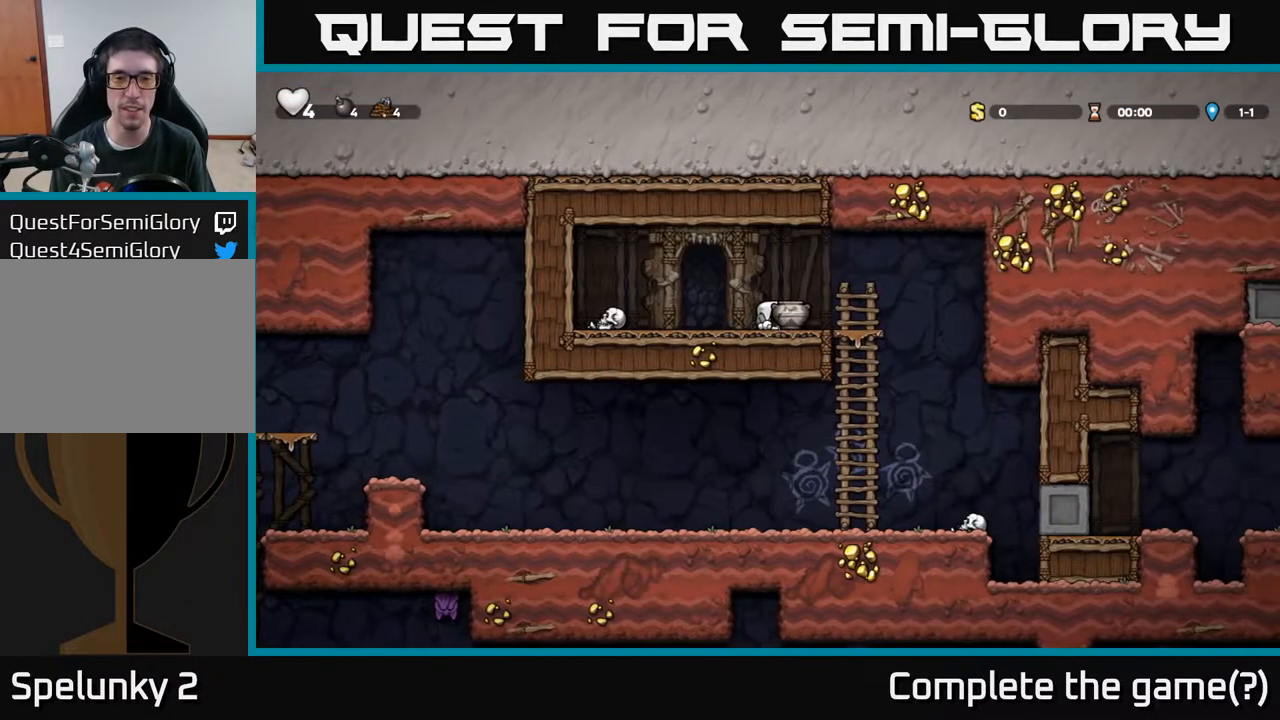
{"buttons": [], "left_stick": "center", "right_stick": "center", "events": [[17, "X", "up"], [33, "DPAD_DOWN", "up"], [83, "DPAD_LEFT", "down"], [167, "X", "down"], [183, "DPAD_LEFT", "up"], [250, "X", "up"]]}
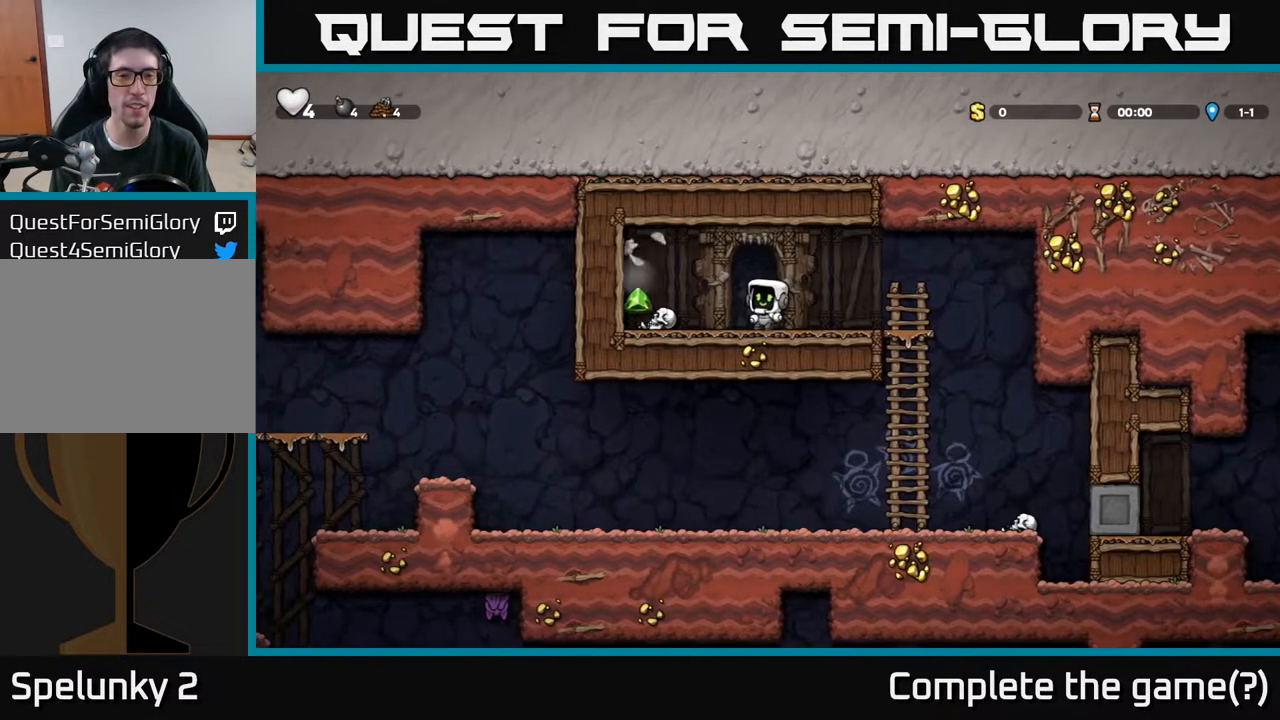
{"buttons": [], "left_stick": "center", "right_stick": "center", "events": [[250, "DPAD_LEFT", "down"], [267, "A", "down"], [350, "A", "up"], [500, "DPAD_LEFT", "up"]]}
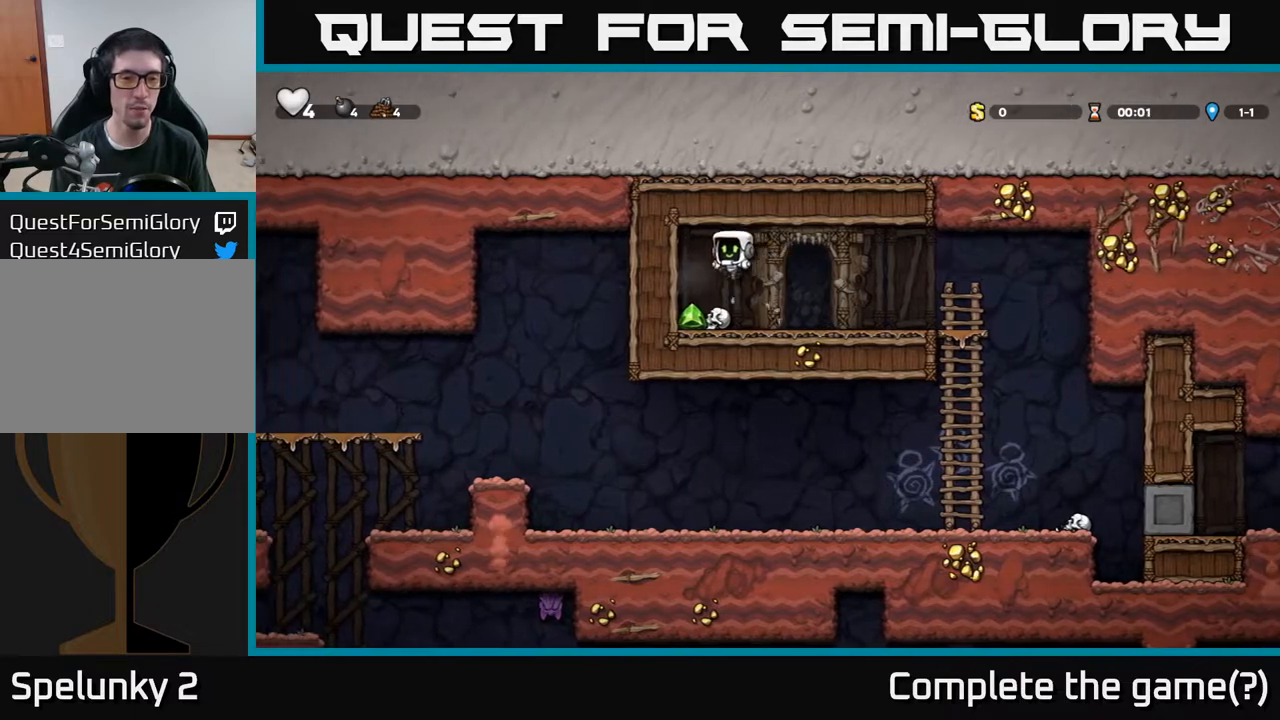
{"buttons": ["DPAD_RIGHT"], "left_stick": "center", "right_stick": "center", "events": [[333, "DPAD_RIGHT", "down"]]}
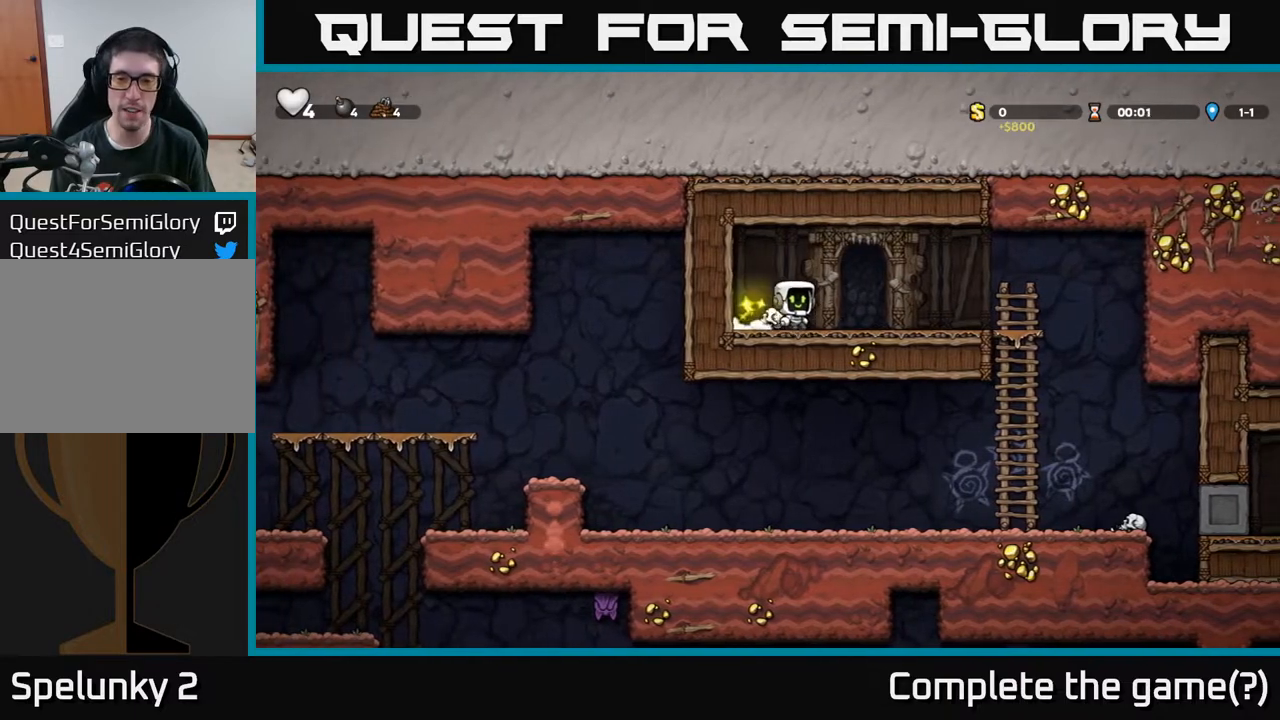
{"buttons": ["DPAD_RIGHT"], "left_stick": "center", "right_stick": "center", "events": [[150, "A", "down"], [267, "A", "up"]]}
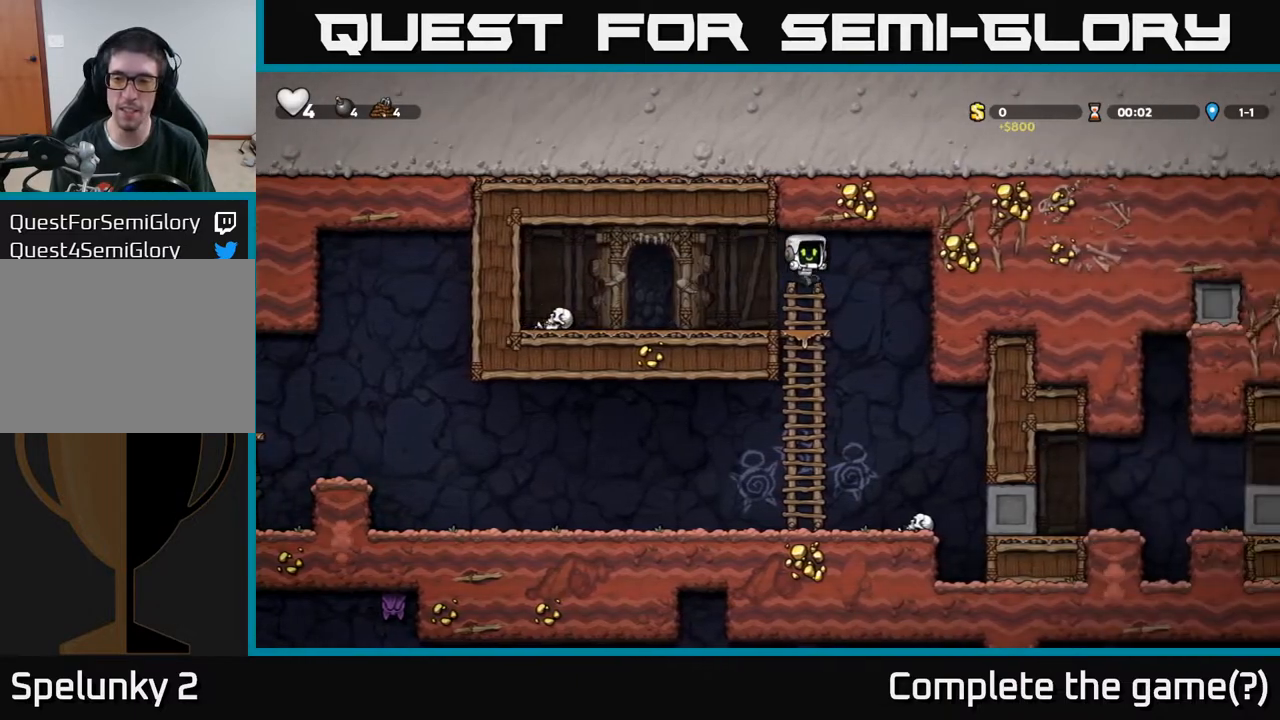
{"buttons": ["DPAD_DOWN", "DPAD_RIGHT"], "left_stick": "center", "right_stick": "center", "events": [[100, "DPAD_RIGHT", "up"], [433, "DPAD_DOWN", "down"], [450, "DPAD_RIGHT", "down"]]}
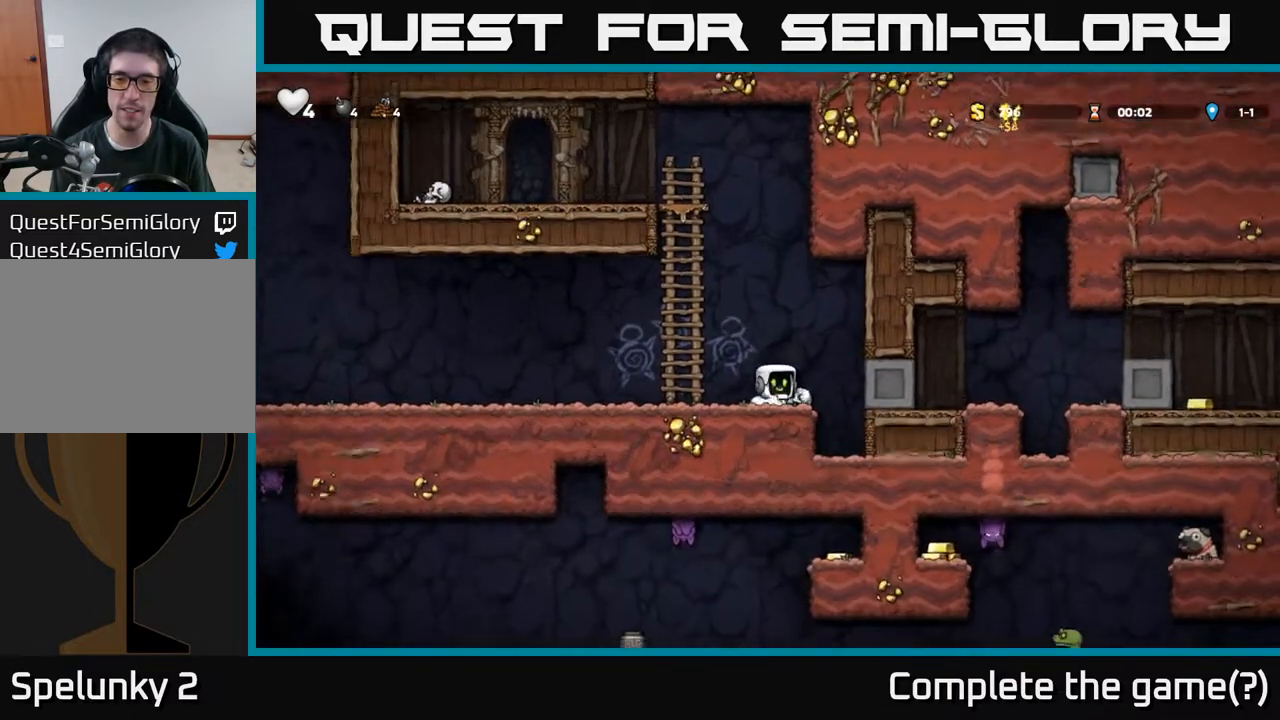
{"buttons": ["A", "DPAD_LEFT"], "left_stick": "center", "right_stick": "center", "events": [[17, "DPAD_RIGHT", "up"], [50, "X", "down"], [150, "X", "up"], [217, "DPAD_DOWN", "up"], [233, "DPAD_LEFT", "down"], [483, "A", "down"]]}
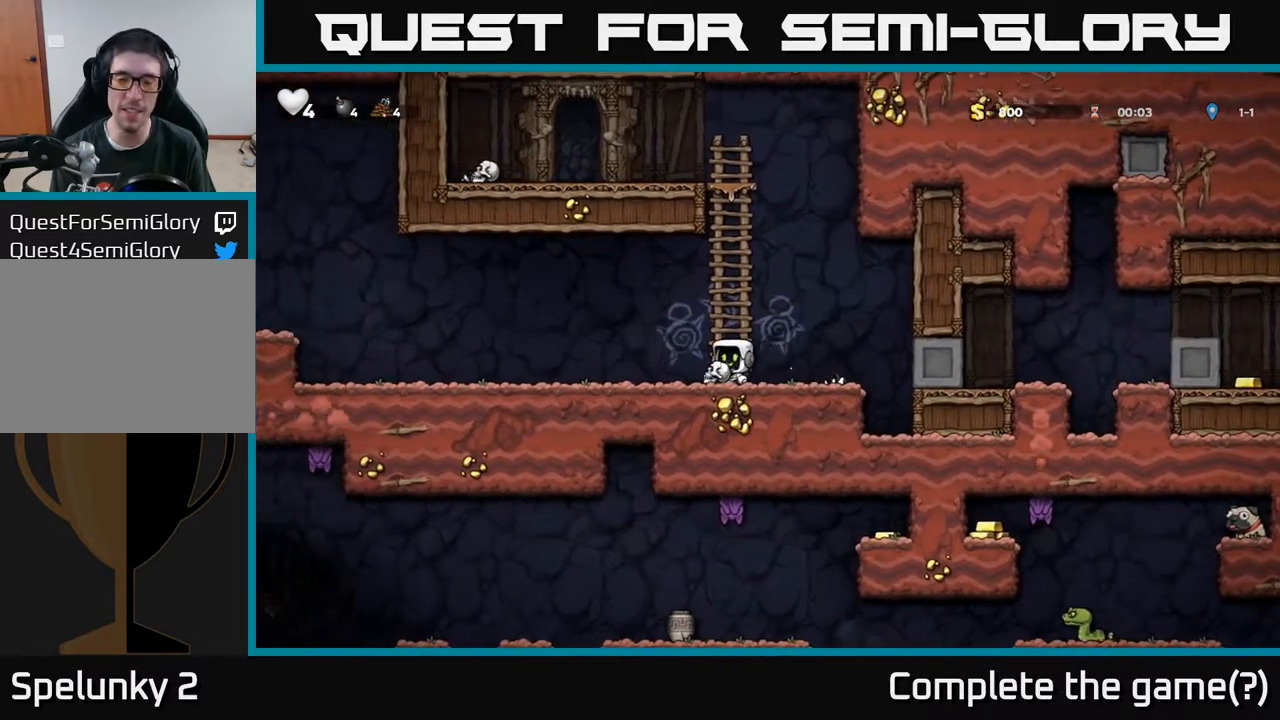
{"buttons": [], "left_stick": "center", "right_stick": "center", "events": [[83, "A", "up"], [200, "X", "down"], [267, "DPAD_LEFT", "up"], [317, "X", "up"]]}
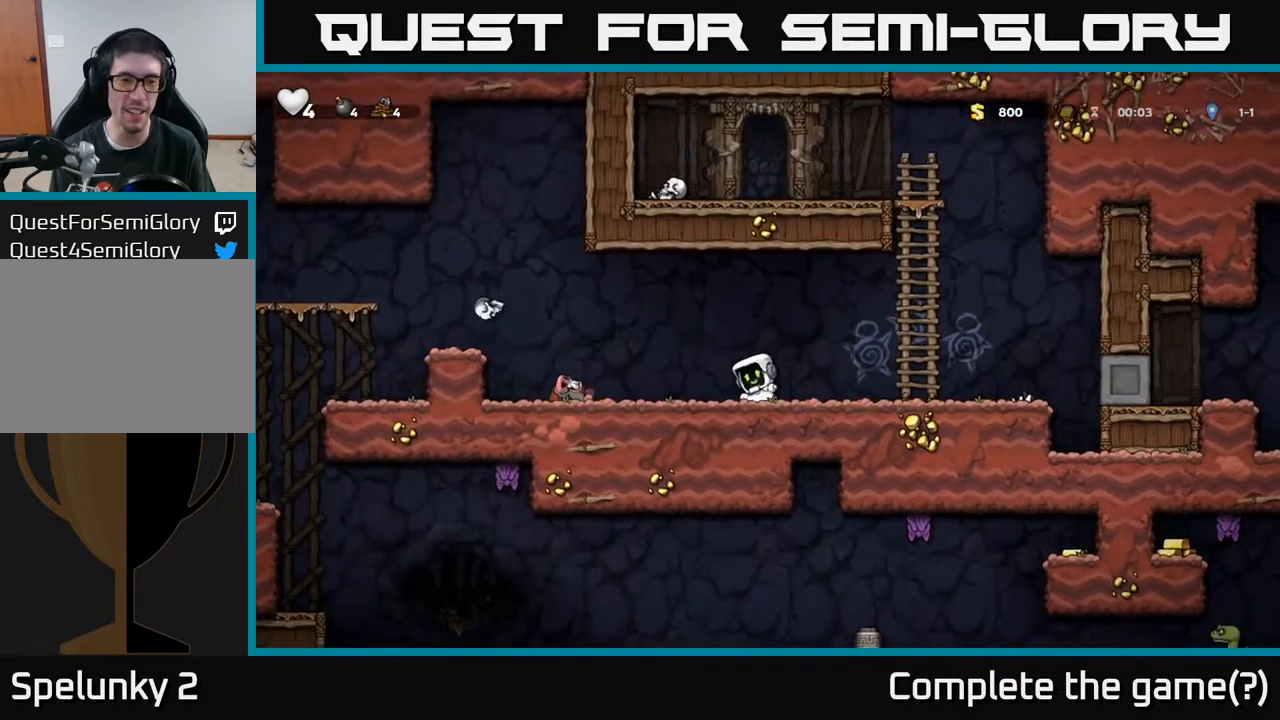
{"buttons": ["A"], "left_stick": "center", "right_stick": "center", "events": [[400, "A", "down"]]}
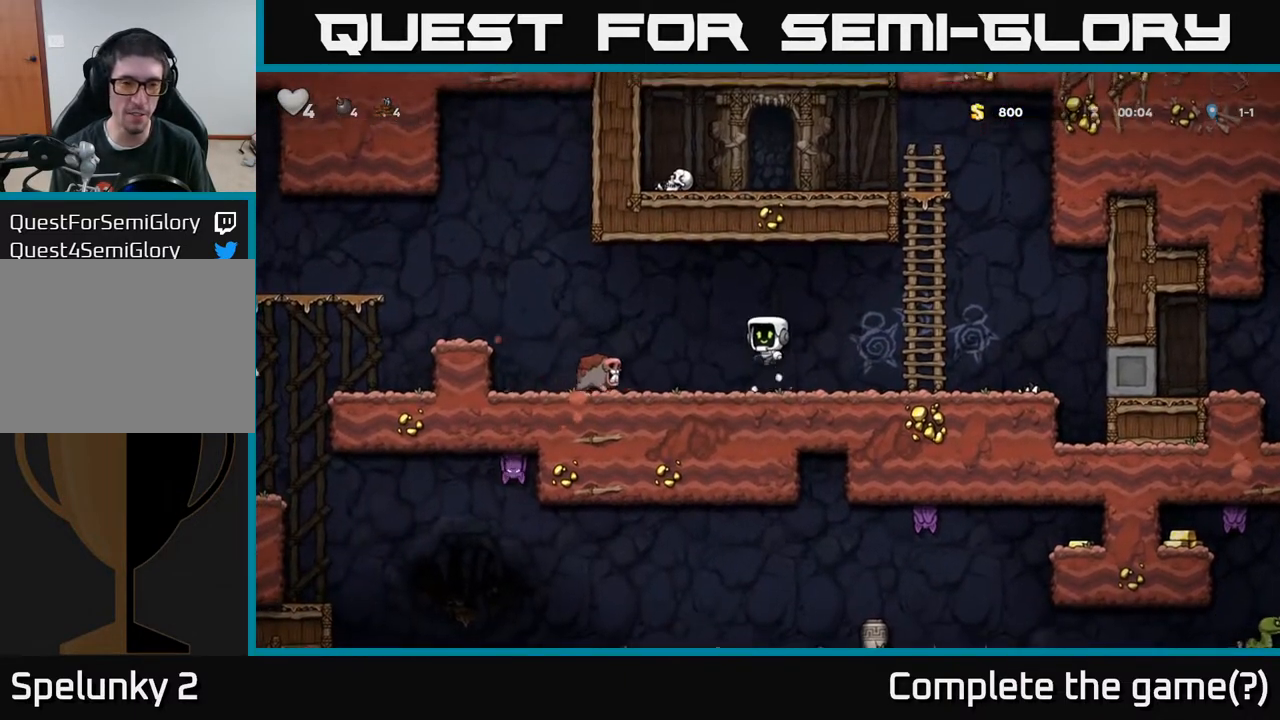
{"buttons": [], "left_stick": "center", "right_stick": "center", "events": [[50, "DPAD_LEFT", "down"], [67, "A", "up"], [200, "DPAD_LEFT", "up"], [250, "DPAD_RIGHT", "down"], [367, "DPAD_RIGHT", "up"]]}
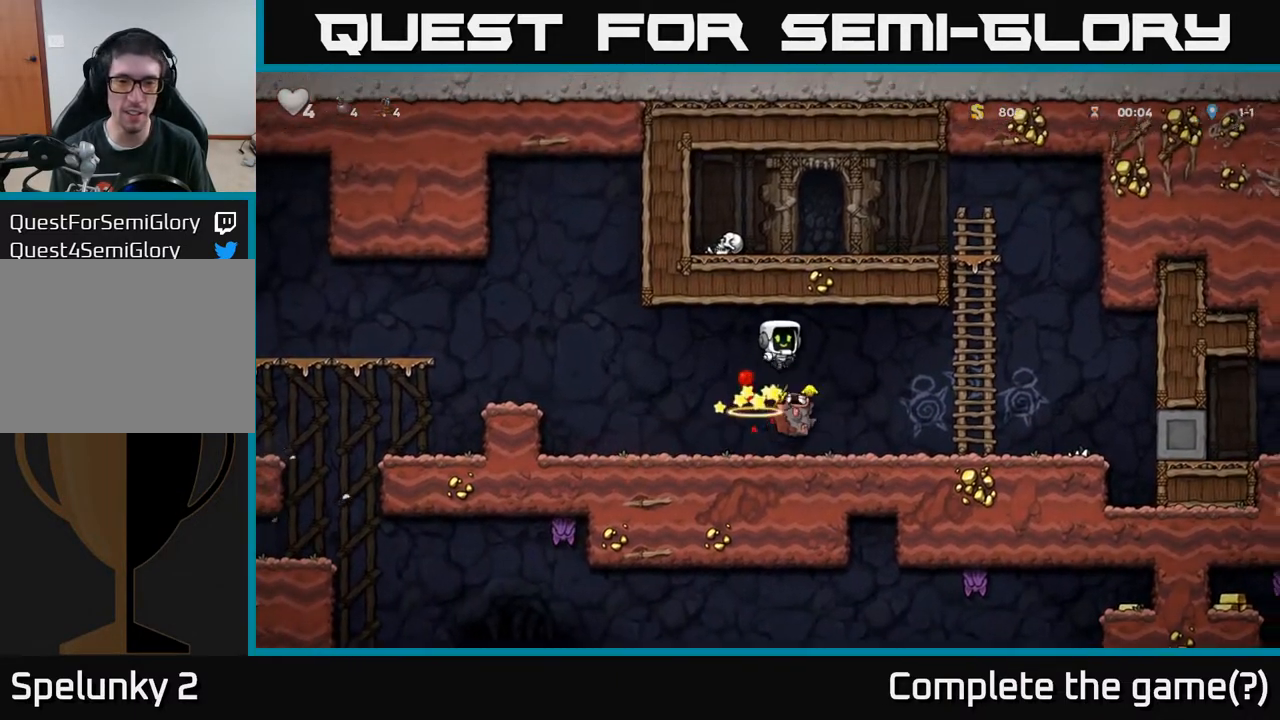
{"buttons": ["X", "DPAD_DOWN"], "left_stick": "center", "right_stick": "center", "events": [[267, "DPAD_RIGHT", "down"], [433, "DPAD_DOWN", "down"], [450, "DPAD_RIGHT", "up"], [500, "X", "down"]]}
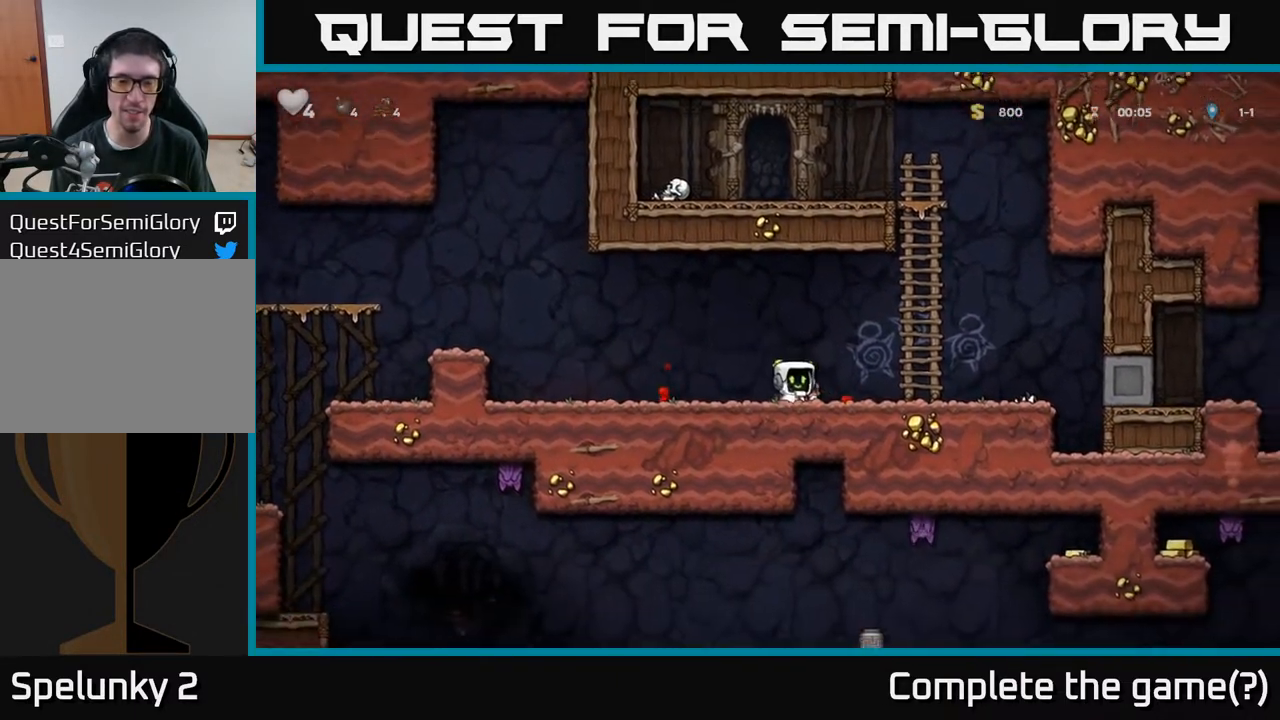
{"buttons": ["X"], "left_stick": "center", "right_stick": "center", "events": [[100, "DPAD_DOWN", "up"], [117, "X", "up"], [183, "A", "down"], [283, "A", "up"], [300, "DPAD_RIGHT", "down"], [367, "DPAD_RIGHT", "up"], [467, "X", "down"]]}
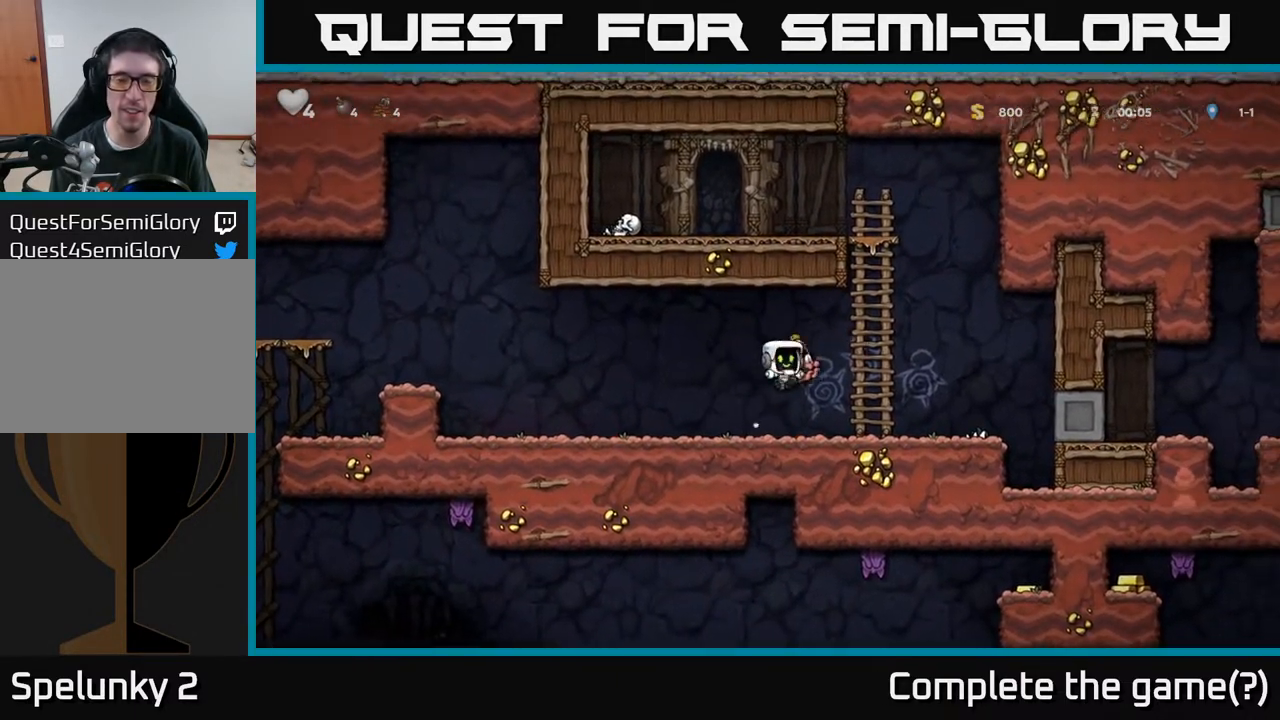
{"buttons": [], "left_stick": "center", "right_stick": "center", "events": [[83, "X", "up"]]}
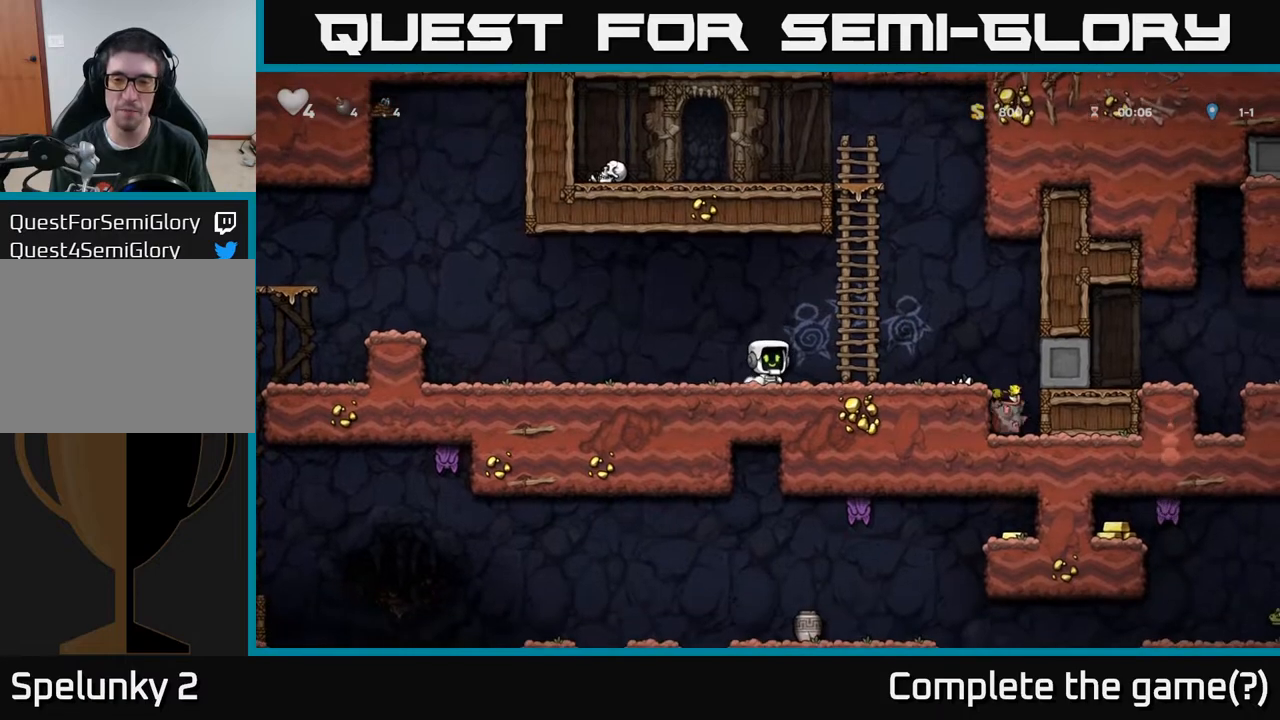
{"buttons": [], "left_stick": "center", "right_stick": "center", "events": []}
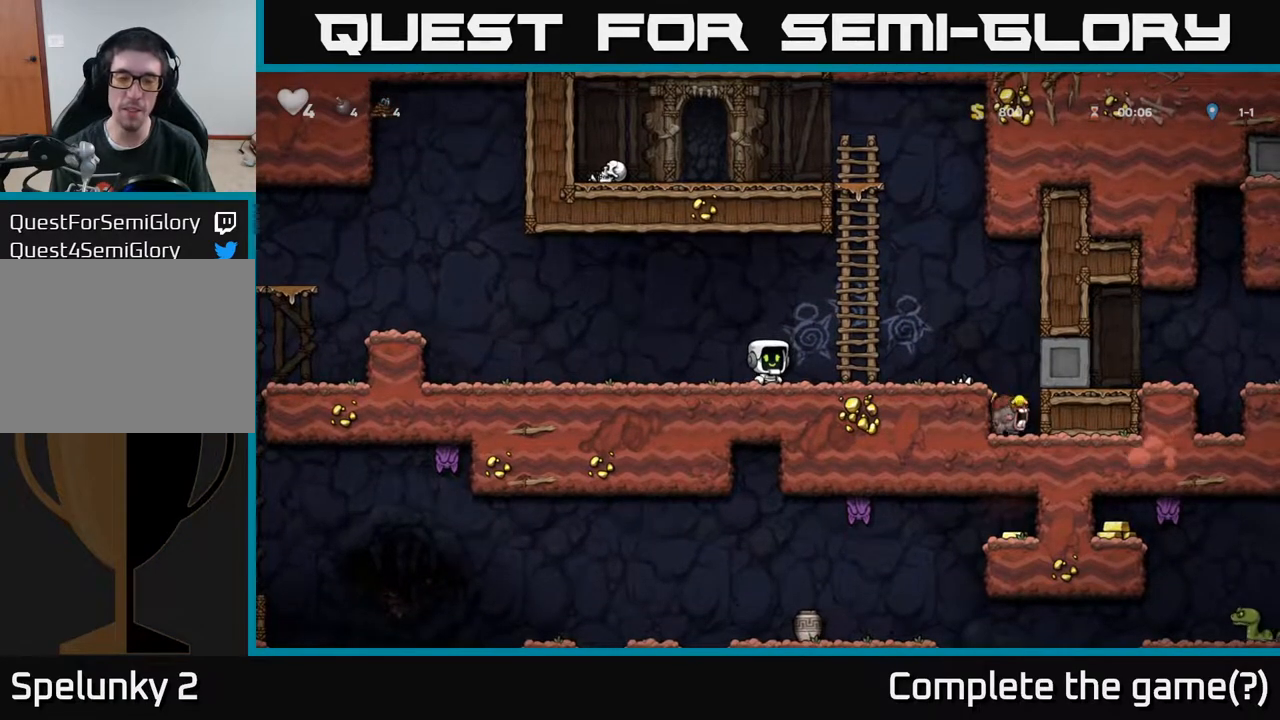
{"buttons": ["A", "DPAD_LEFT"], "left_stick": "center", "right_stick": "center", "events": [[33, "DPAD_LEFT", "down"], [467, "A", "down"]]}
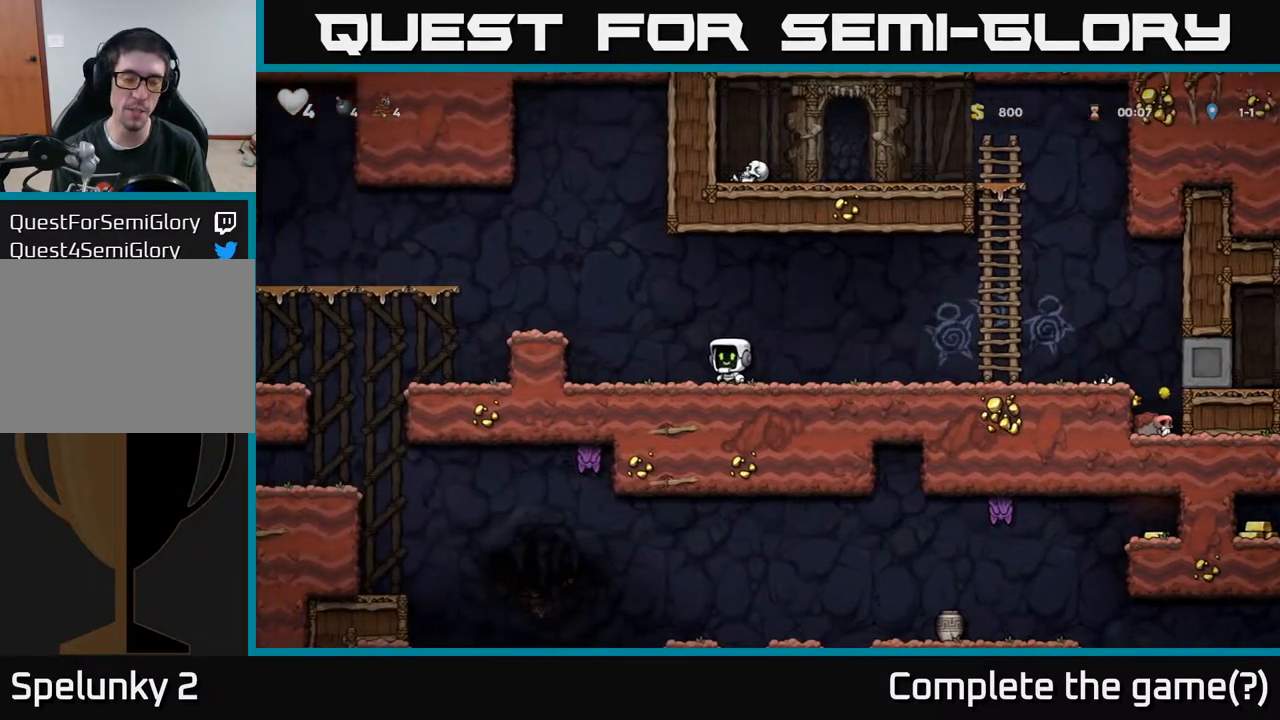
{"buttons": ["A", "DPAD_LEFT"], "left_stick": "center", "right_stick": "center", "events": [[183, "A", "up"], [283, "DPAD_LEFT", "up"], [400, "DPAD_LEFT", "down"], [500, "A", "down"]]}
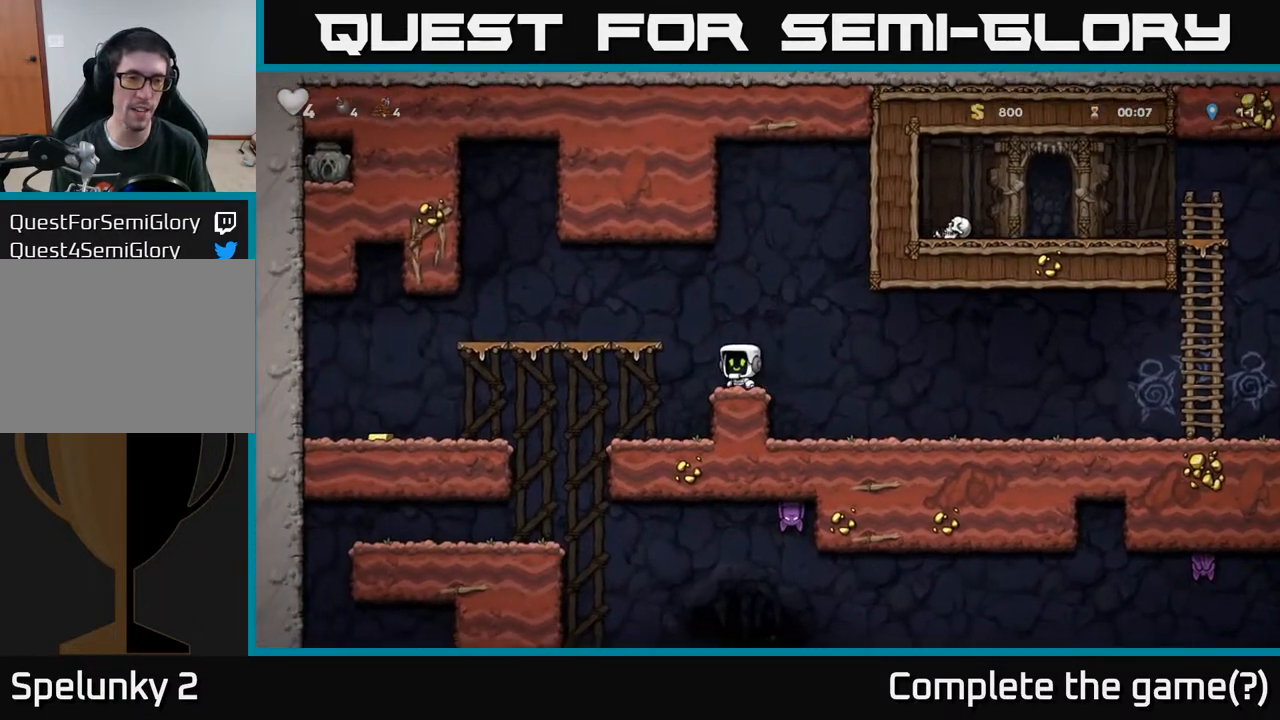
{"buttons": ["DPAD_LEFT"], "left_stick": "center", "right_stick": "center", "events": [[200, "A", "up"]]}
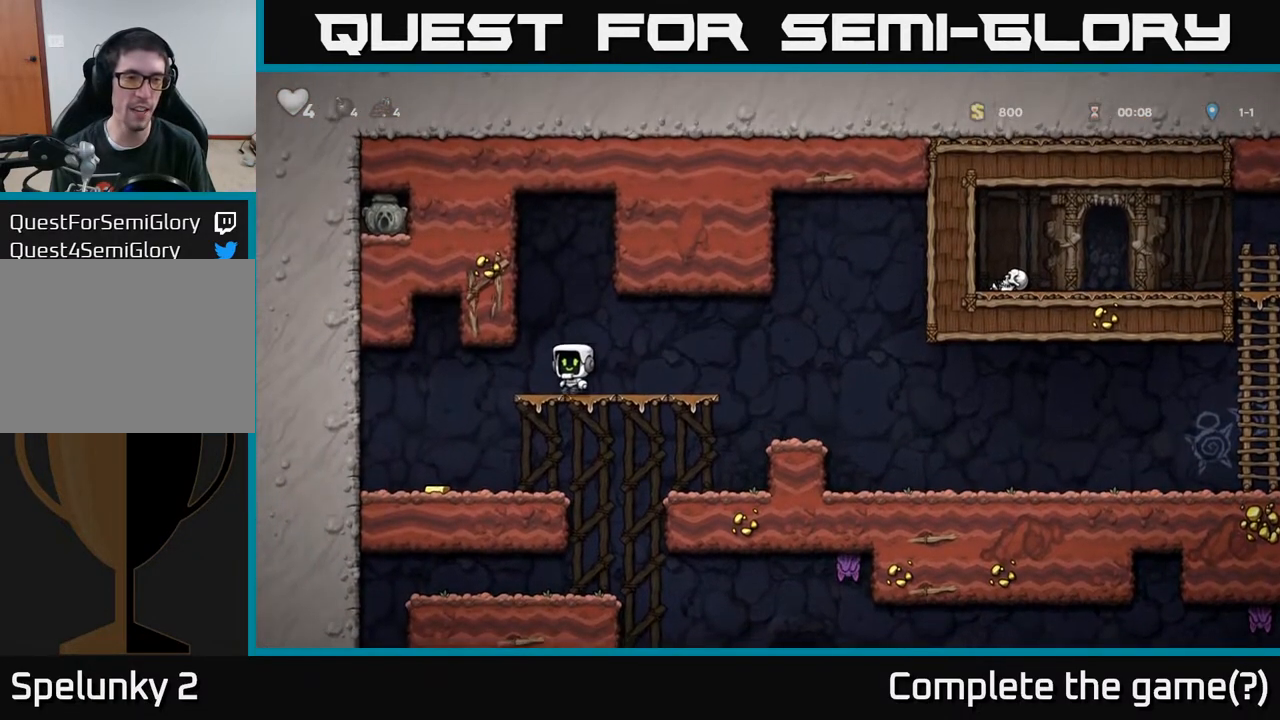
{"buttons": [], "left_stick": "center", "right_stick": "center", "events": [[317, "DPAD_LEFT", "up"]]}
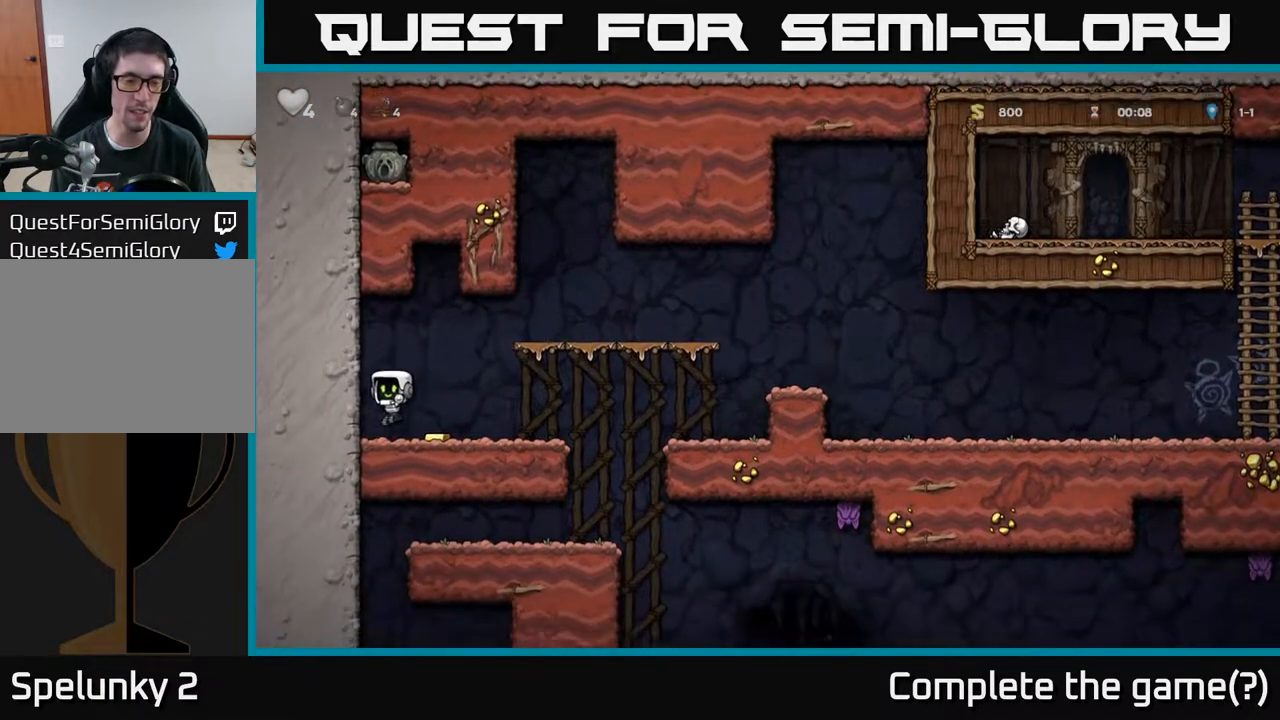
{"buttons": ["DPAD_RIGHT"], "left_stick": "center", "right_stick": "center", "events": [[17, "DPAD_RIGHT", "down"]]}
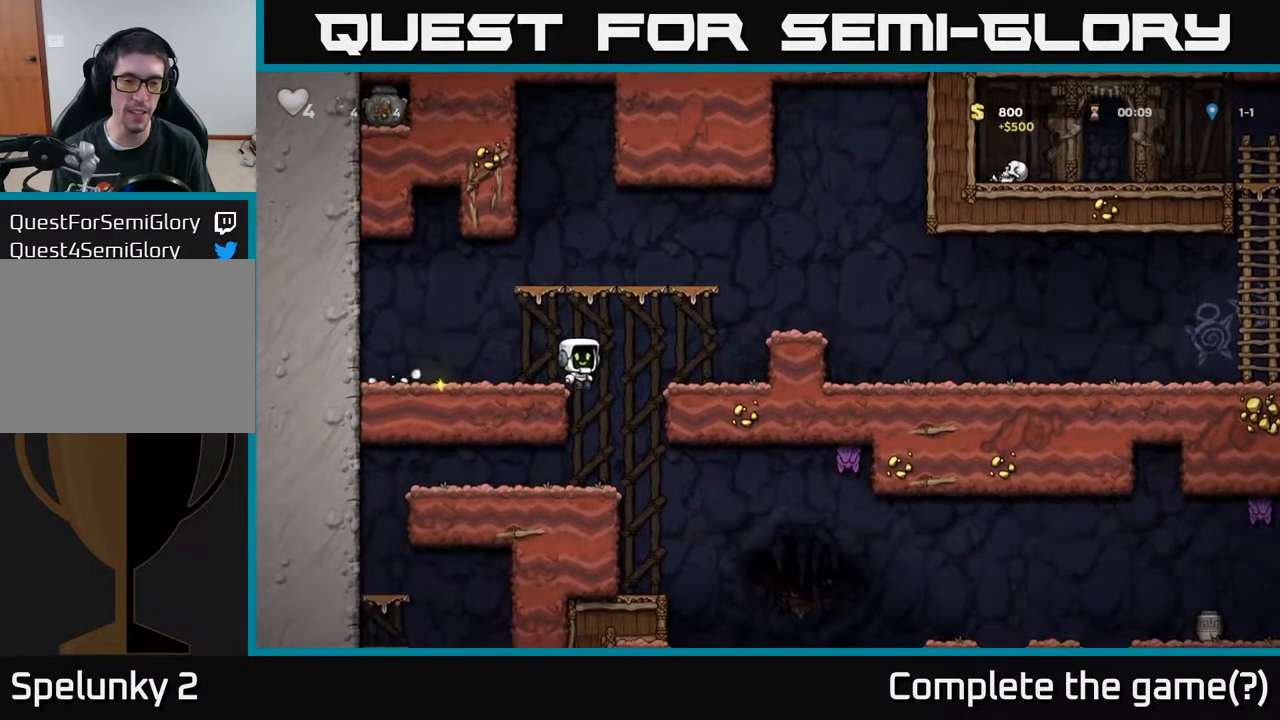
{"buttons": [], "left_stick": "center", "right_stick": "center", "events": [[17, "DPAD_RIGHT", "up"]]}
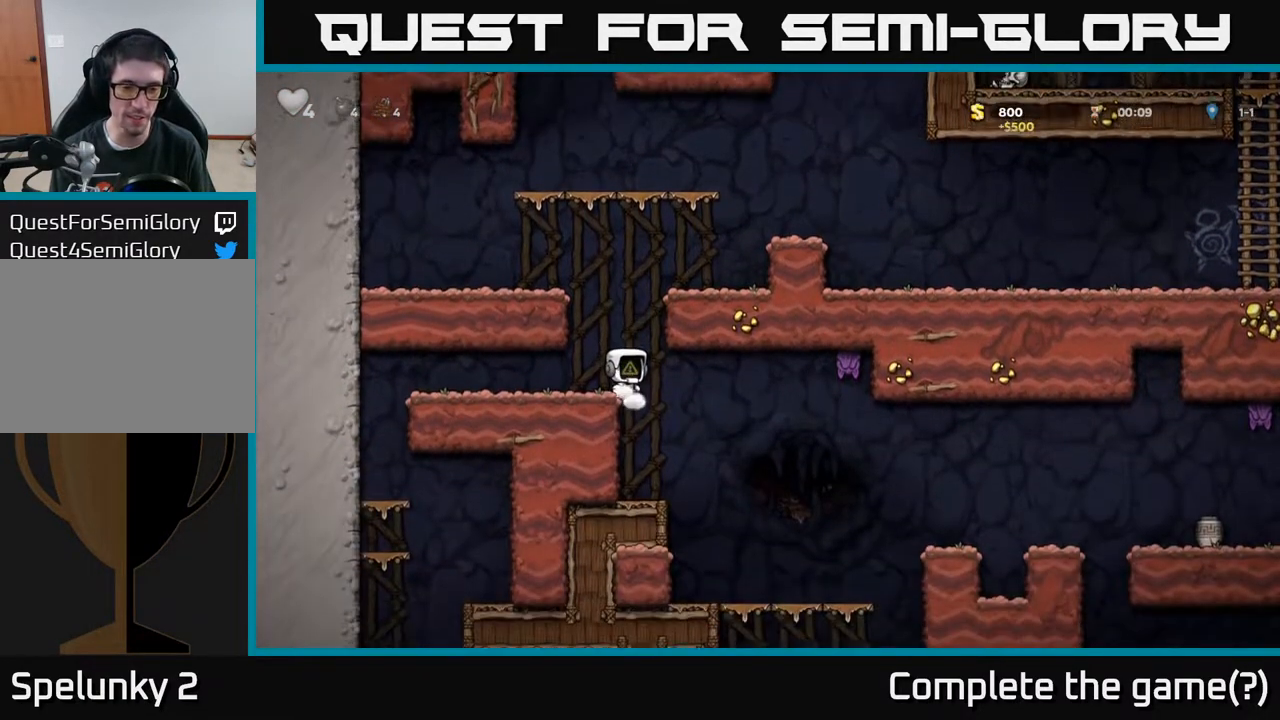
{"buttons": [], "left_stick": "center", "right_stick": "center", "events": [[83, "DPAD_RIGHT", "down"], [167, "DPAD_RIGHT", "up"]]}
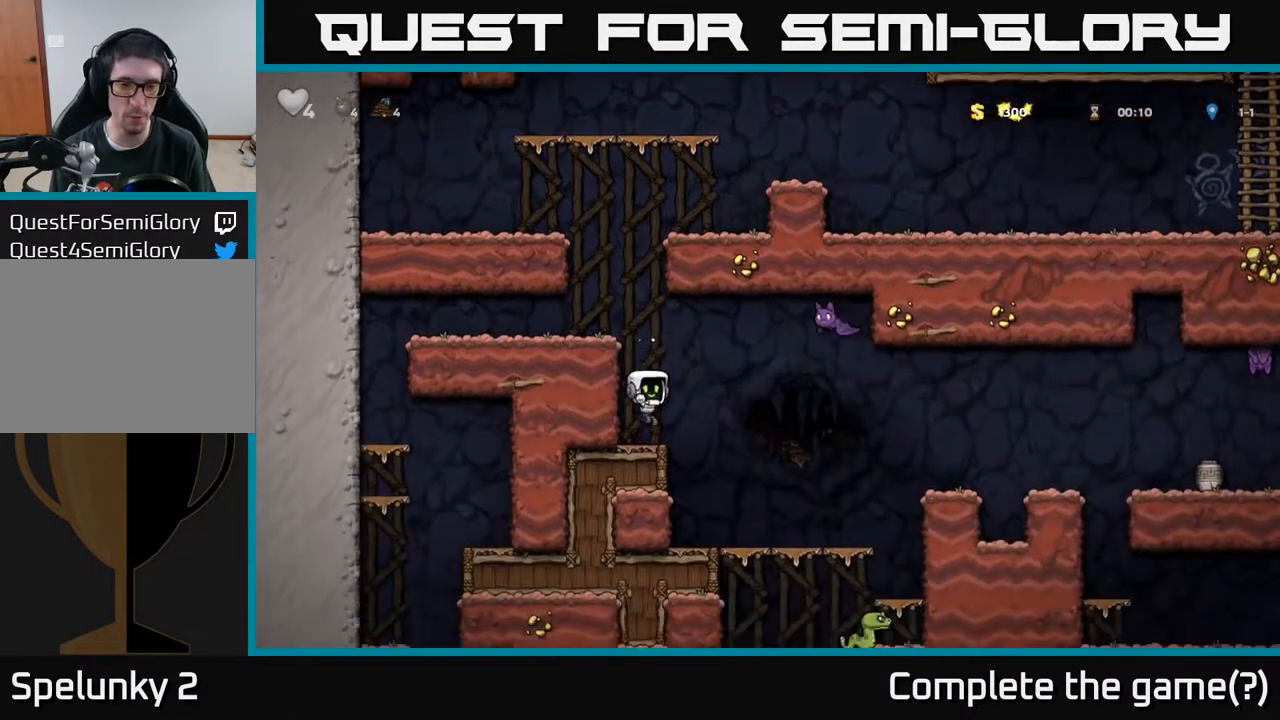
{"buttons": [], "left_stick": "center", "right_stick": "center", "events": [[33, "DPAD_RIGHT", "down"], [283, "DPAD_RIGHT", "up"]]}
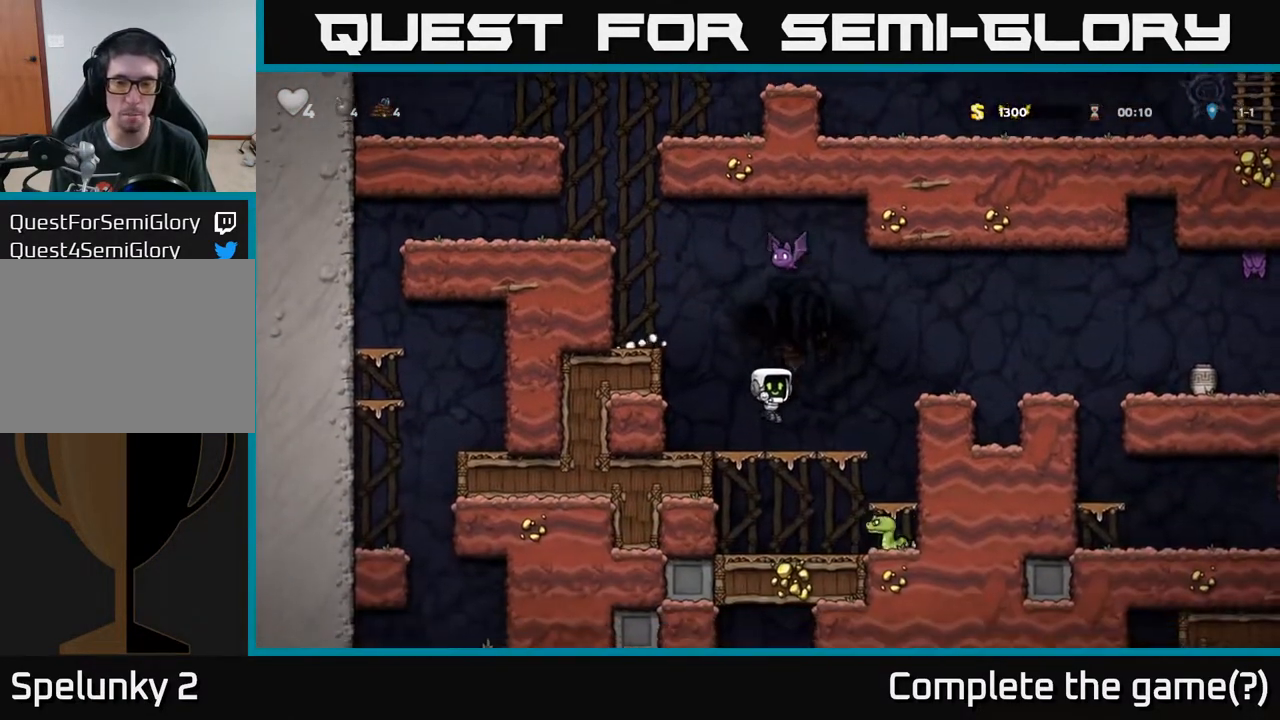
{"buttons": [], "left_stick": "center", "right_stick": "center", "events": [[33, "DPAD_RIGHT", "down"], [117, "A", "down"], [317, "A", "up"], [400, "DPAD_RIGHT", "up"]]}
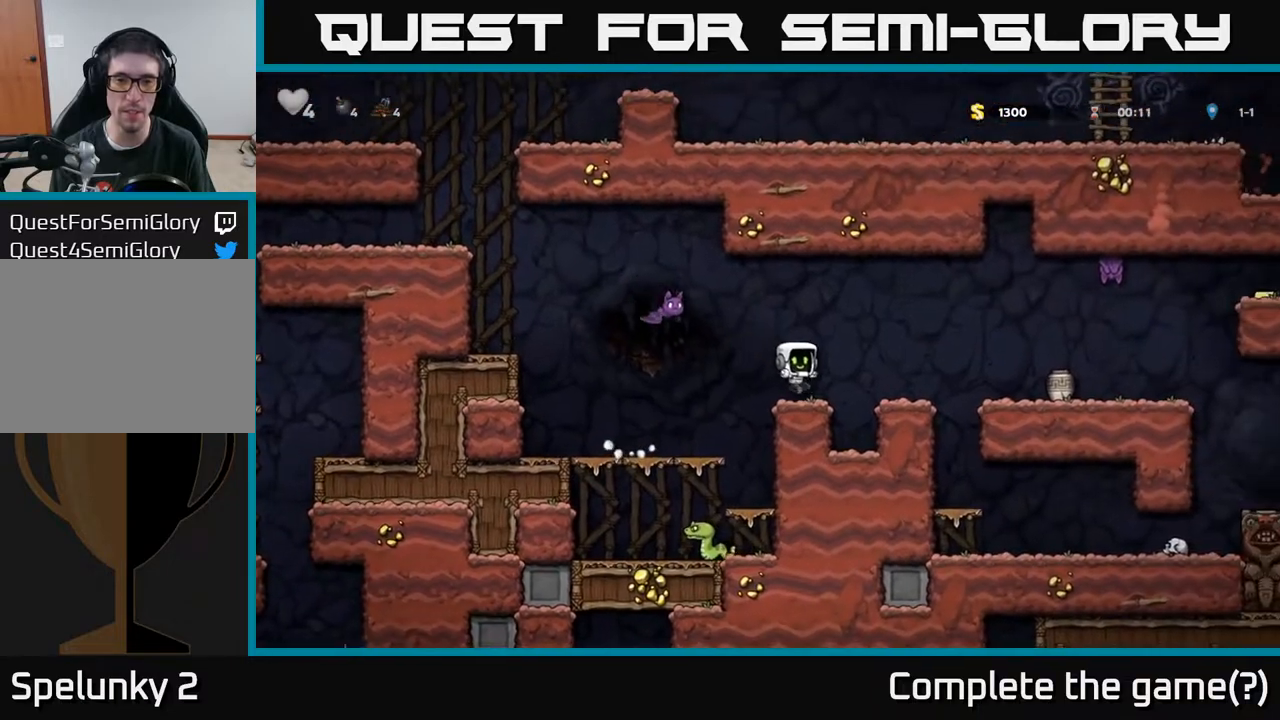
{"buttons": [], "left_stick": "center", "right_stick": "center", "events": [[50, "DPAD_LEFT", "down"], [133, "DPAD_LEFT", "up"], [150, "A", "down"], [150, "X", "down"], [250, "X", "up"], [333, "A", "up"]]}